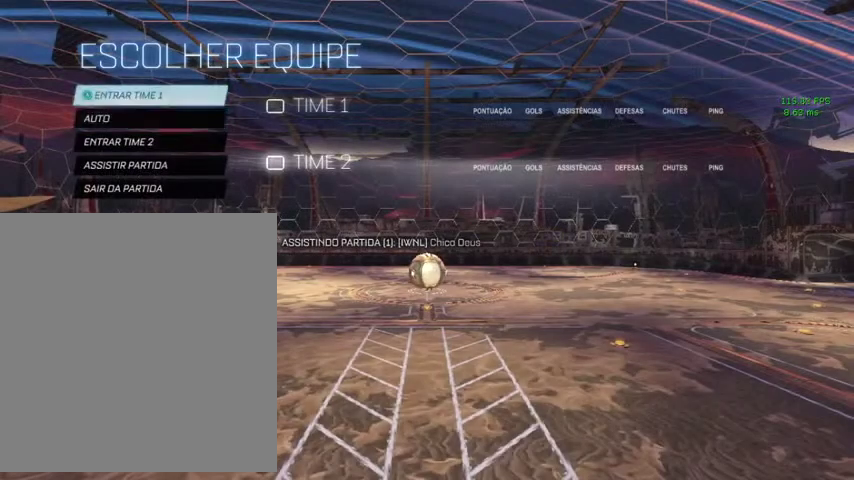
Gameplay with a controller (Xbox layout); each line is a JSON object with the inputs held at the frame after it. "events" lists button and stick changes between this image and that frame as [ms after this image, input, new state], when the widget could be followed in between.
{"buttons": ["L3"], "left_stick": "up-left", "right_stick": "center"}
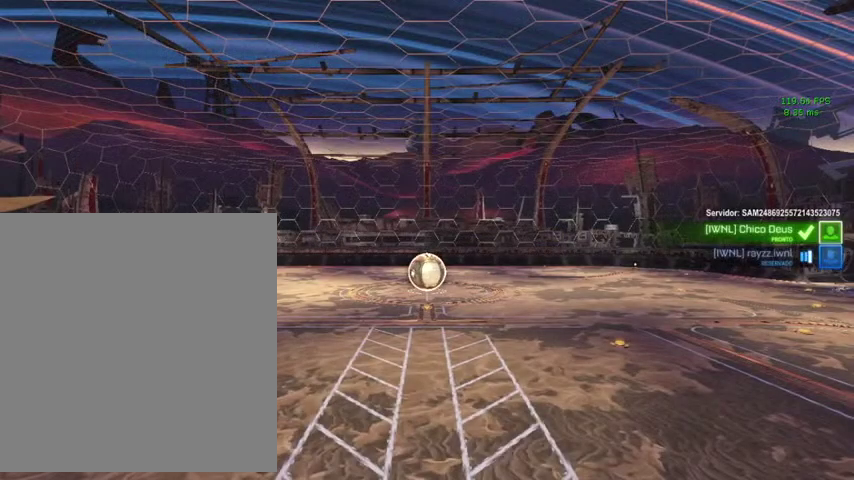
{"buttons": [], "left_stick": "center", "right_stick": "center"}
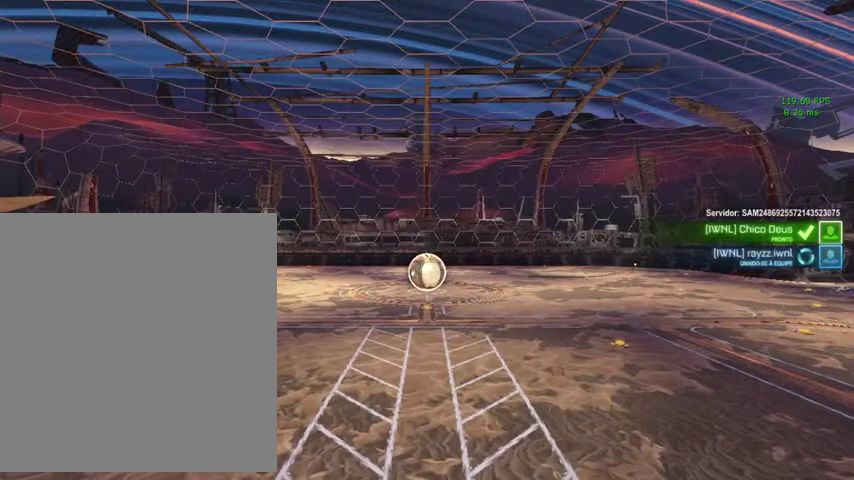
{"buttons": [], "left_stick": "down", "right_stick": "center", "events": [[300, "left_stick", "down"]]}
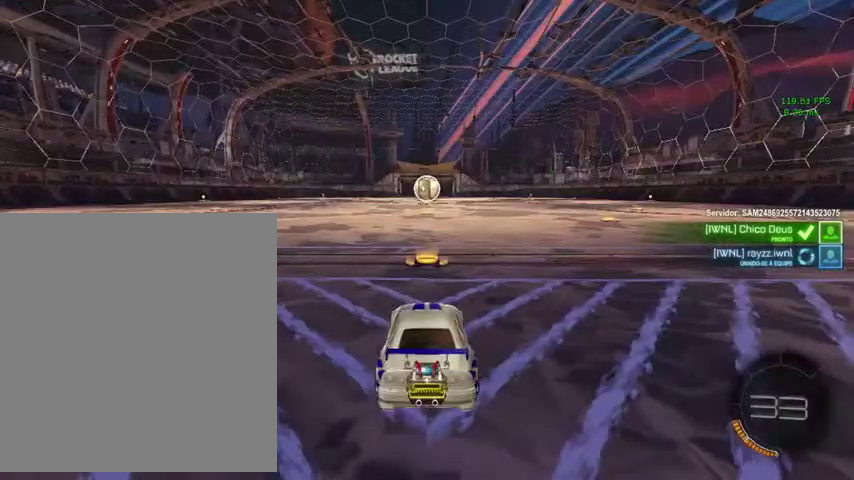
{"buttons": [], "left_stick": "center", "right_stick": "center", "events": [[200, "left_stick", "center"]]}
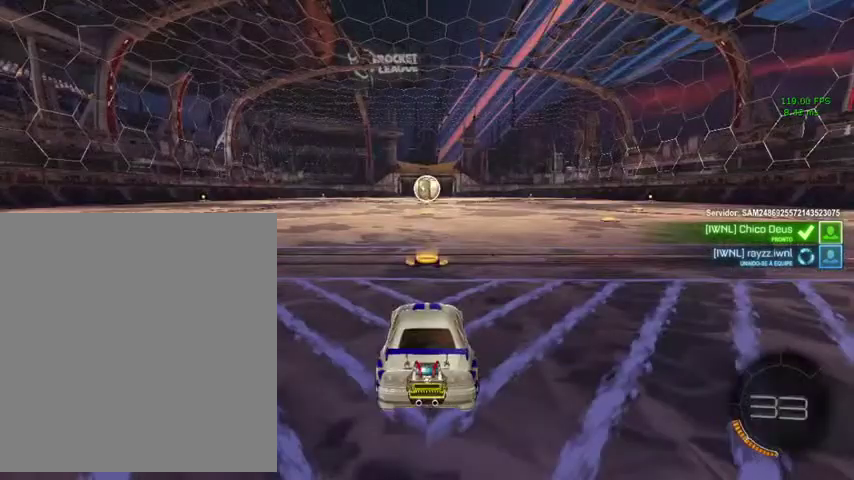
{"buttons": [], "left_stick": "center", "right_stick": "center", "events": []}
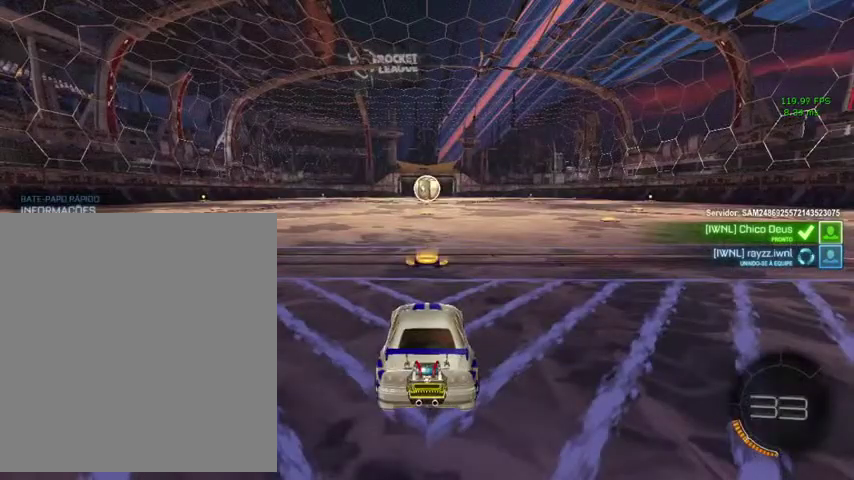
{"buttons": [], "left_stick": "center", "right_stick": "center", "events": [[67, "DPAD_UP", "down"], [400, "DPAD_UP", "up"]]}
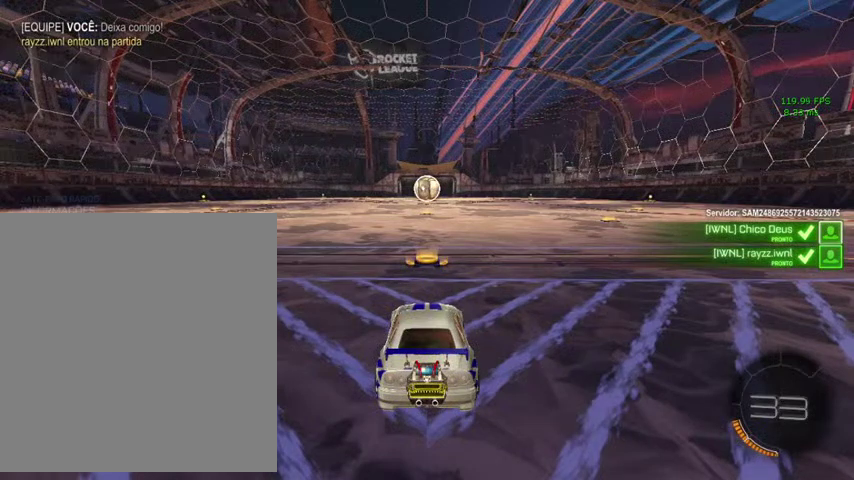
{"buttons": [], "left_stick": "center", "right_stick": "center", "events": []}
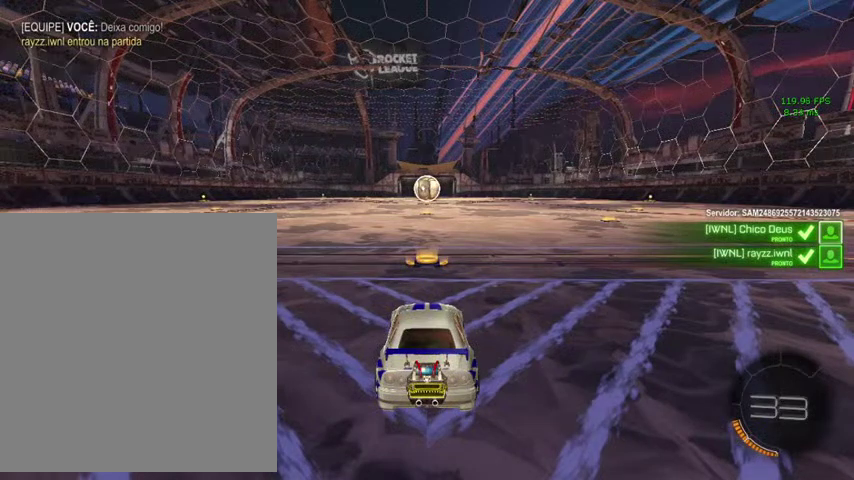
{"buttons": [], "left_stick": "center", "right_stick": "center", "events": []}
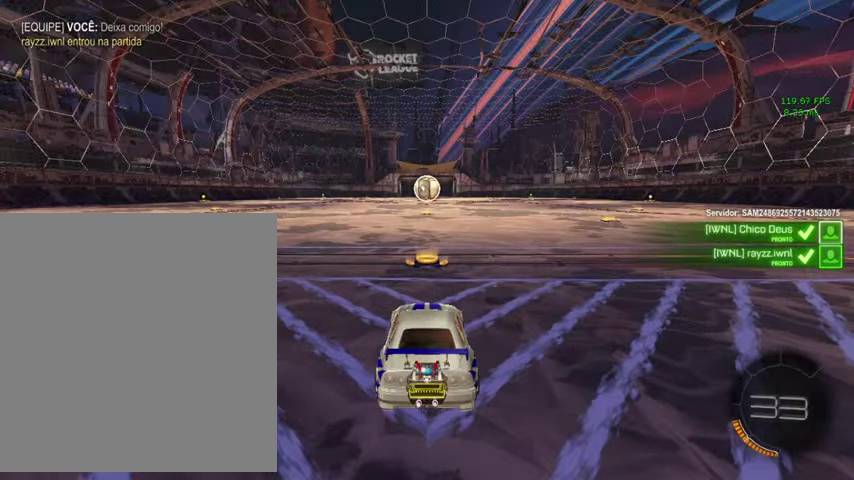
{"buttons": [], "left_stick": "center", "right_stick": "center", "events": []}
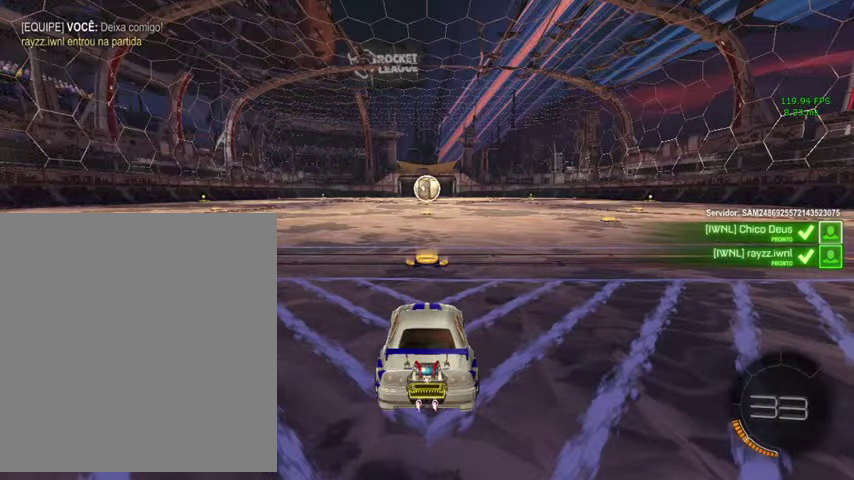
{"buttons": [], "left_stick": "center", "right_stick": "center", "events": []}
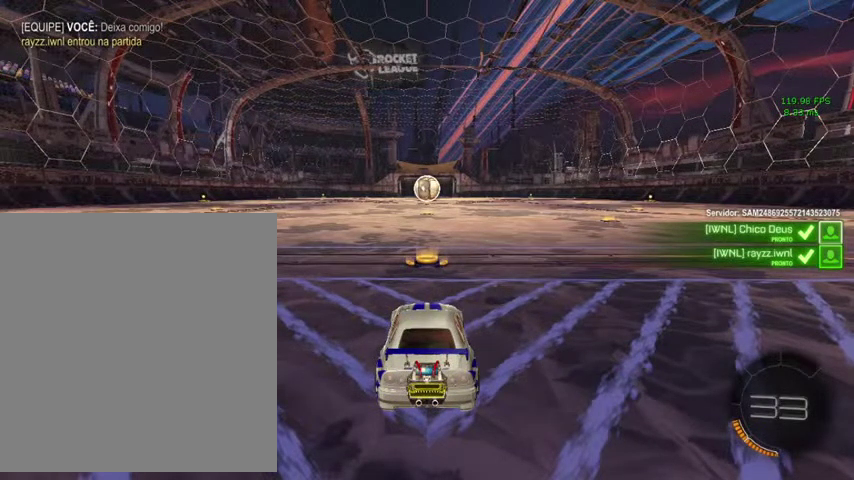
{"buttons": [], "left_stick": "center", "right_stick": "center", "events": []}
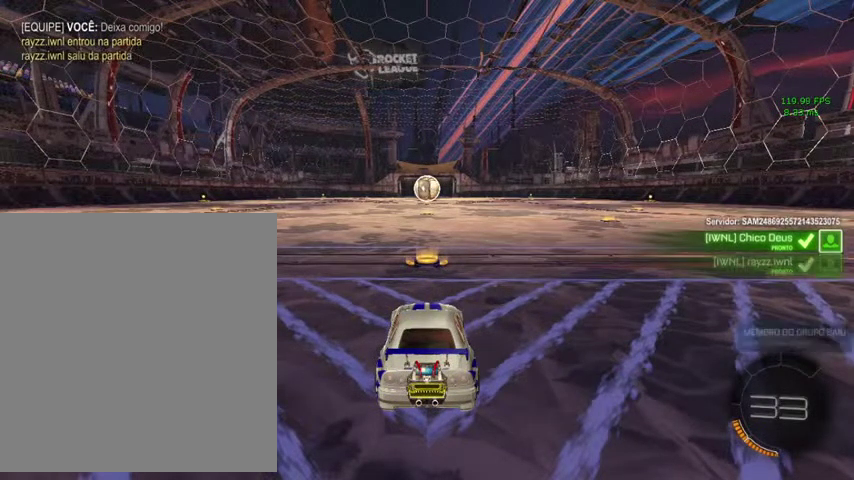
{"buttons": [], "left_stick": "center", "right_stick": "center", "events": []}
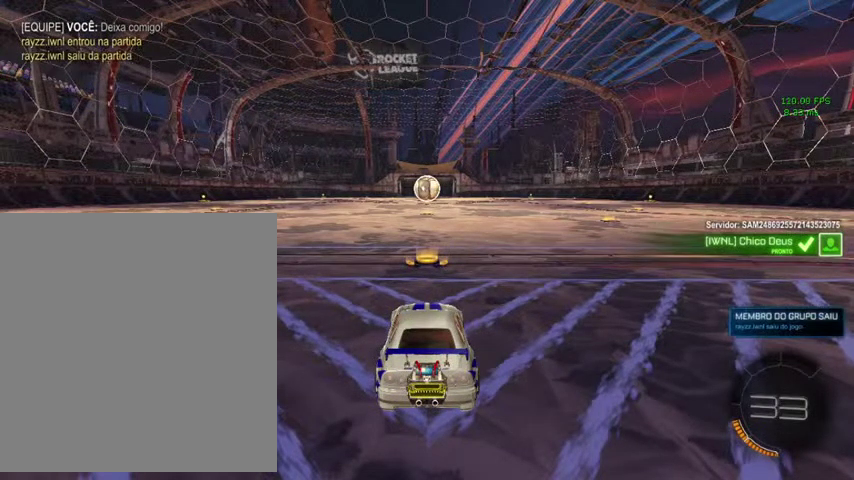
{"buttons": [], "left_stick": "center", "right_stick": "center", "events": []}
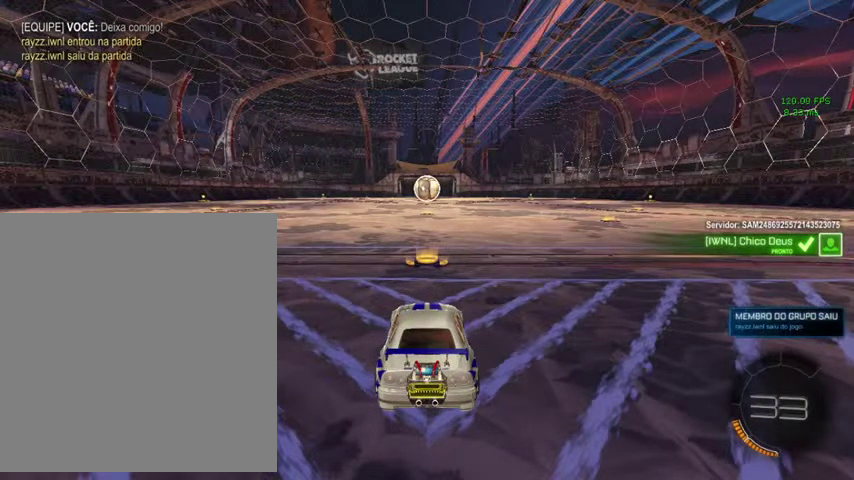
{"buttons": [], "left_stick": "center", "right_stick": "center", "events": []}
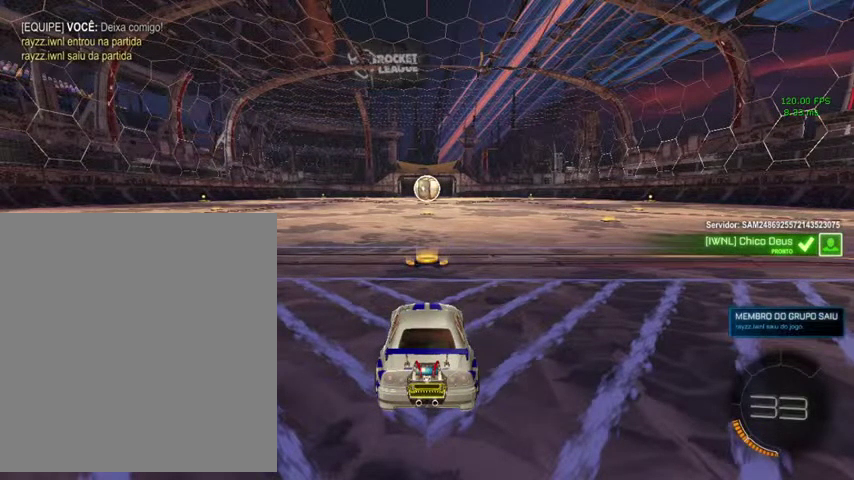
{"buttons": [], "left_stick": "down-left", "right_stick": "center", "events": [[33, "START", "down"], [167, "START", "up"], [233, "left_stick", "down"], [500, "left_stick", "down-left"]]}
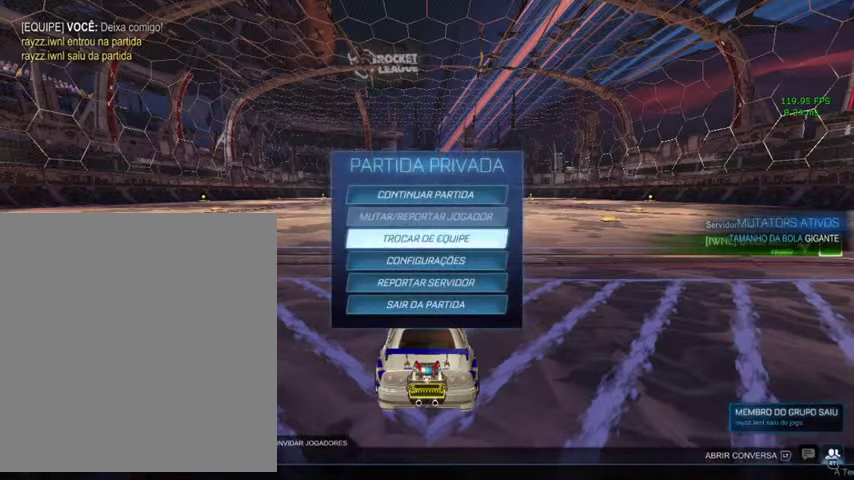
{"buttons": [], "left_stick": "center", "right_stick": "center", "events": [[233, "left_stick", "center"]]}
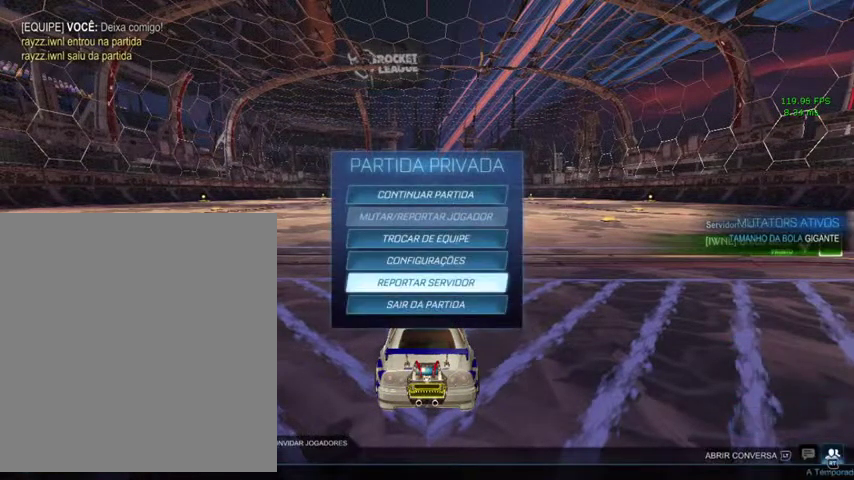
{"buttons": [], "left_stick": "center", "right_stick": "center", "events": [[100, "left_stick", "down-right"], [200, "left_stick", "center"], [300, "A", "down"], [433, "A", "up"]]}
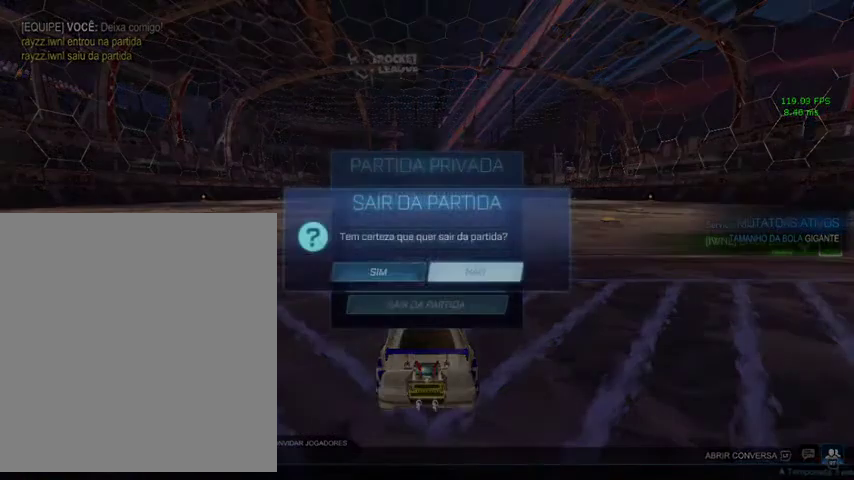
{"buttons": ["L3"], "left_stick": "up", "right_stick": "center"}
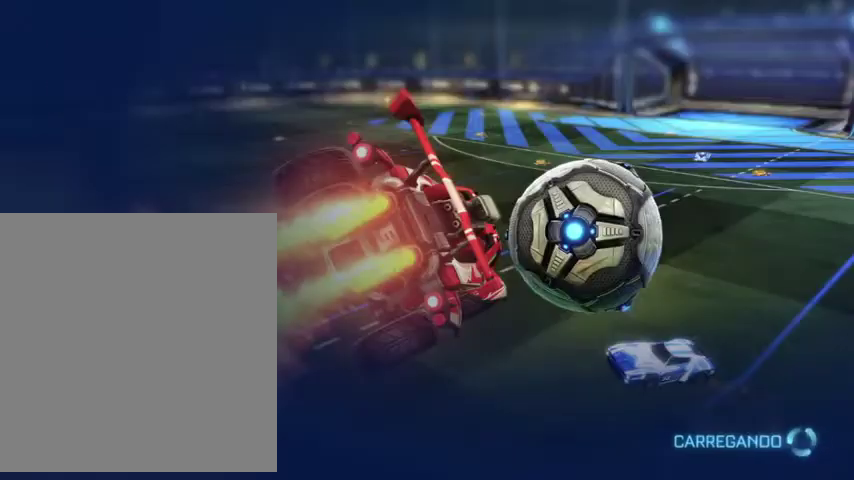
{"buttons": ["L3"], "left_stick": "up-right", "right_stick": "center", "events": [[433, "left_stick", "up-right"]]}
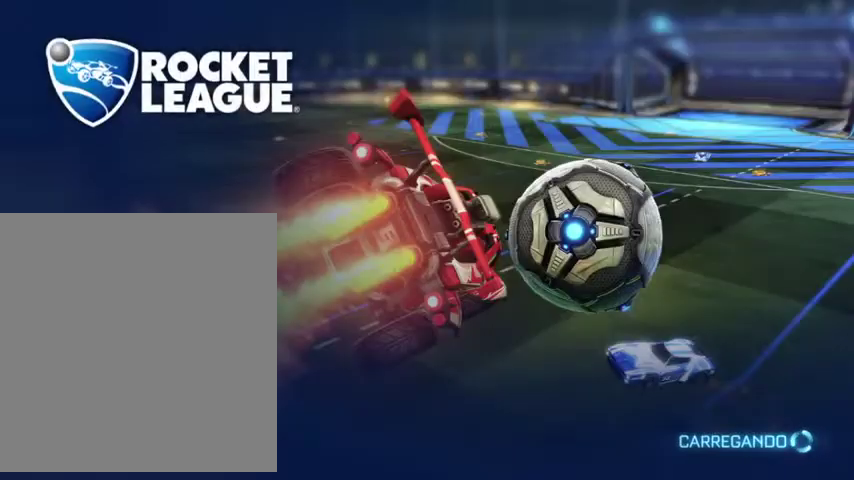
{"buttons": [], "left_stick": "up-right", "right_stick": "center"}
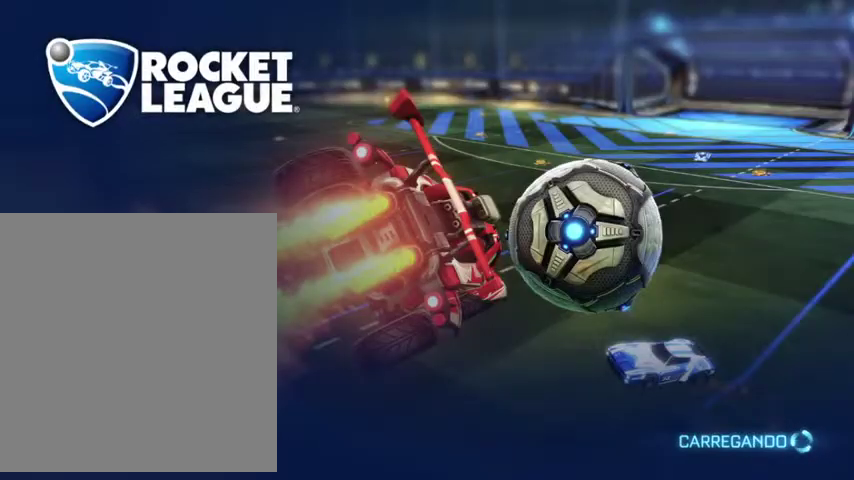
{"buttons": [], "left_stick": "up-right", "right_stick": "center", "events": []}
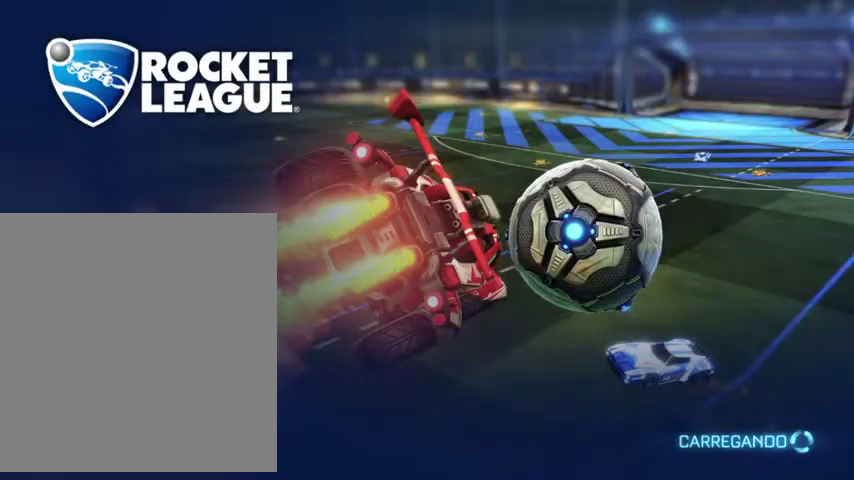
{"buttons": [], "left_stick": "up-right", "right_stick": "center", "events": []}